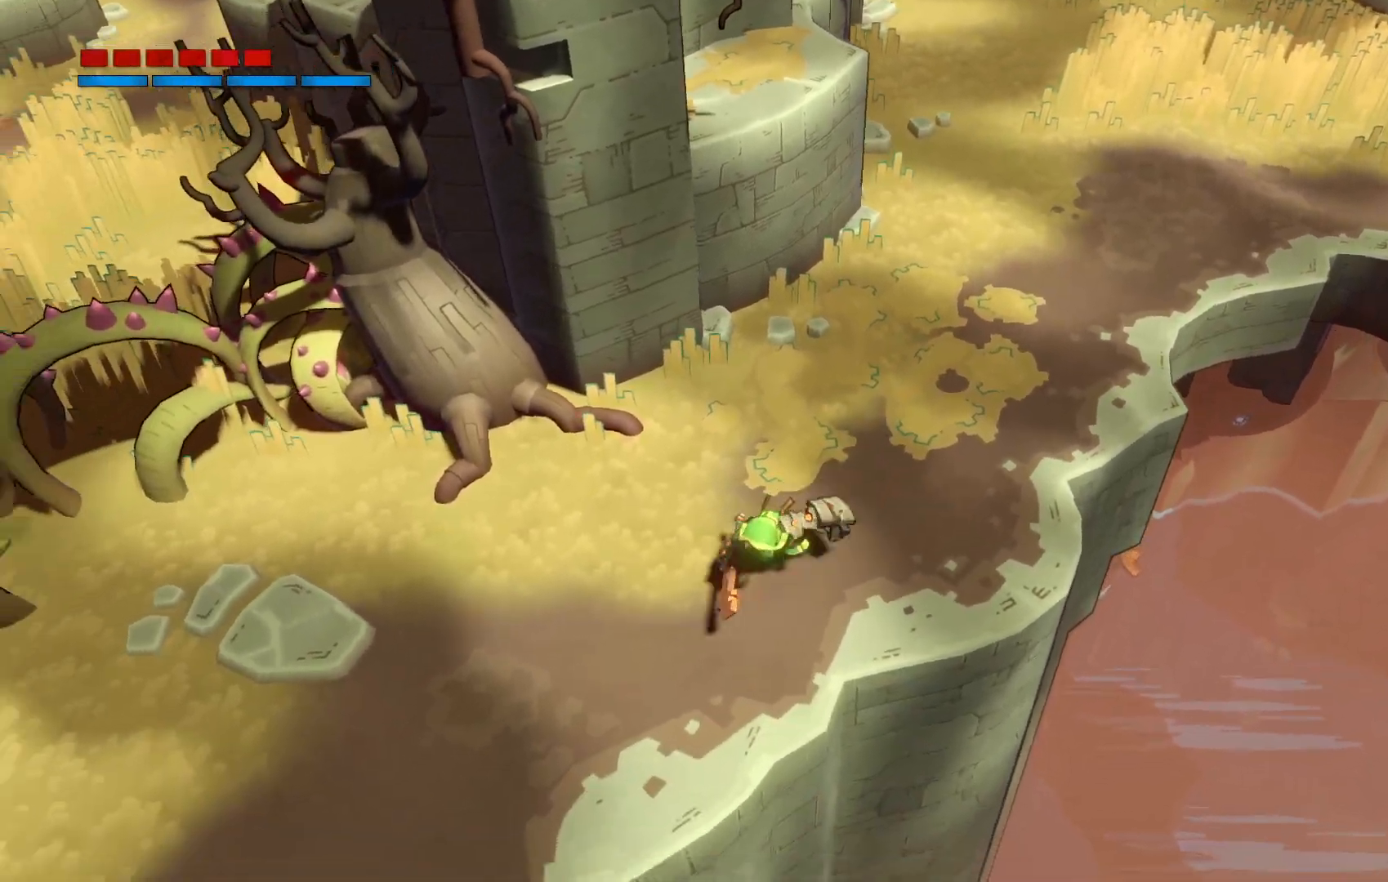
Gameplay with a controller (Xbox layout); each line is a JSON object with the inputs held at the frame after it. "events" lists button and stick changes between this image and that frame as [ms after this image, input, new state], when the widget could be followed in between. Not read: L3 R3.
{"buttons": ["R2"], "left_stick": "down-left", "right_stick": "center", "events": [[67, "R2", "up"], [150, "R2", "down"], [250, "left_stick", "left"], [500, "left_stick", "down-left"]]}
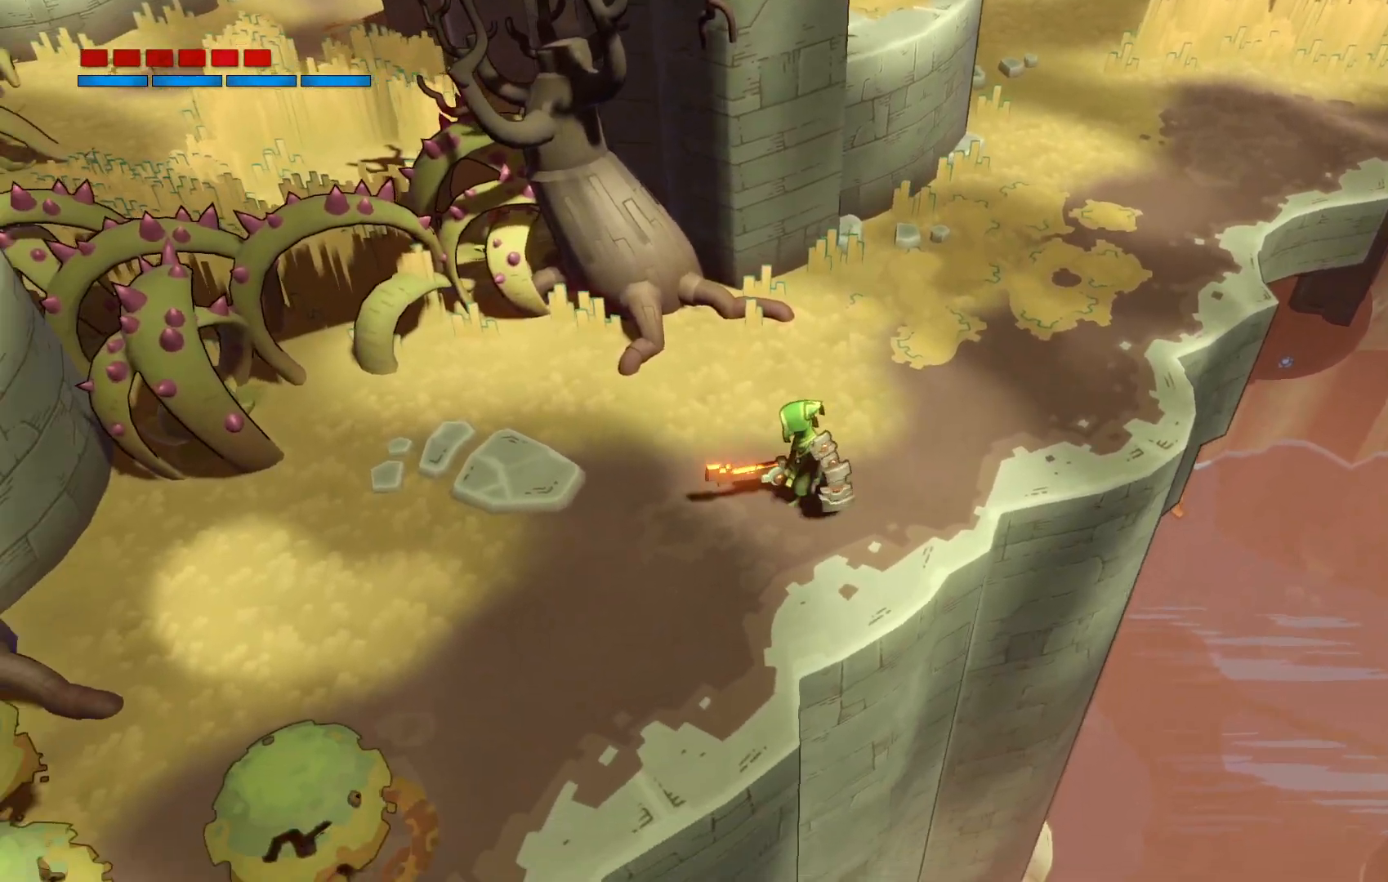
{"buttons": ["R2"], "left_stick": "down-left", "right_stick": "center", "events": []}
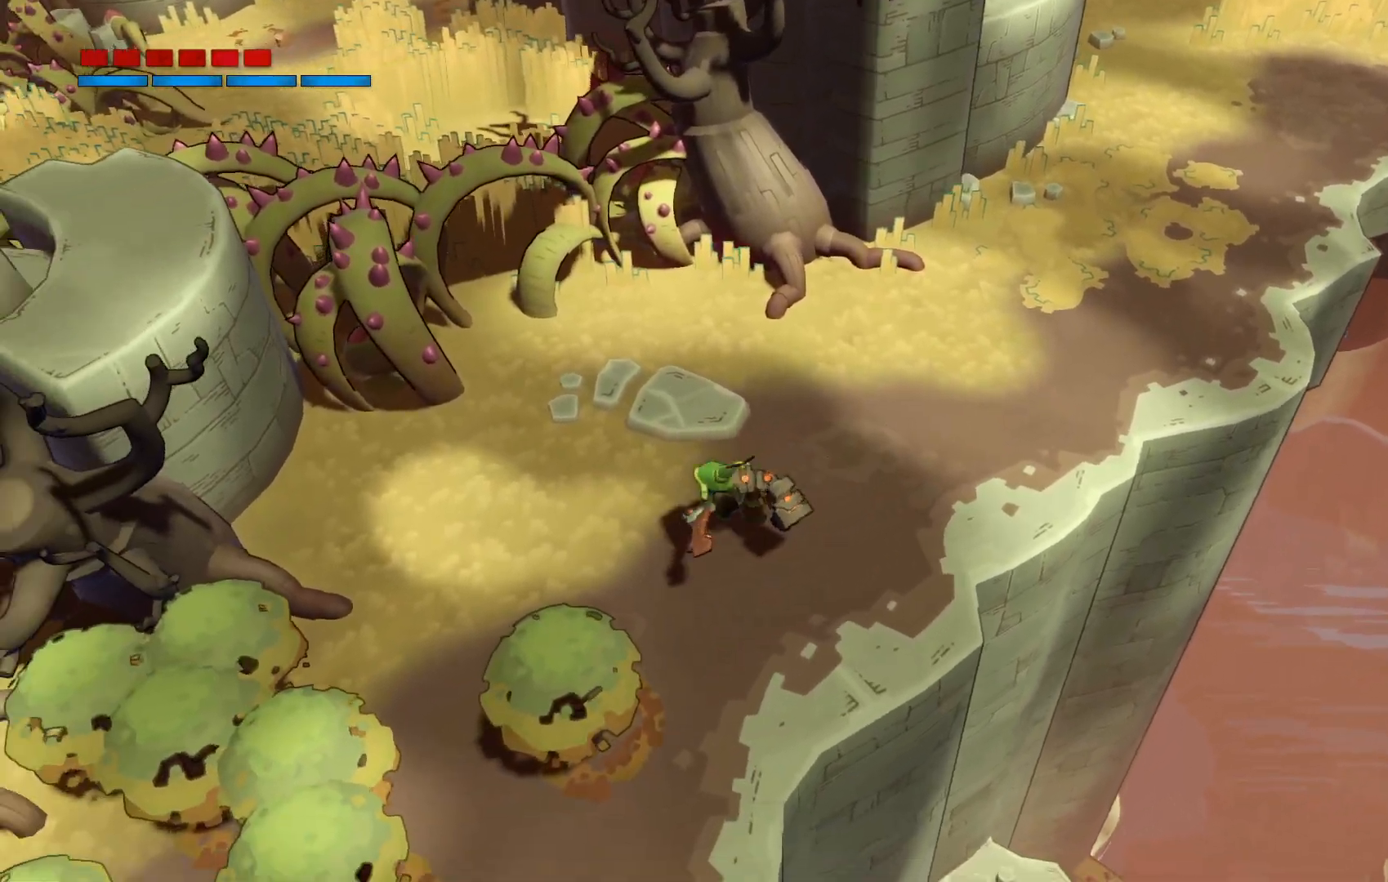
{"buttons": ["R2"], "left_stick": "down-left", "right_stick": "center", "events": []}
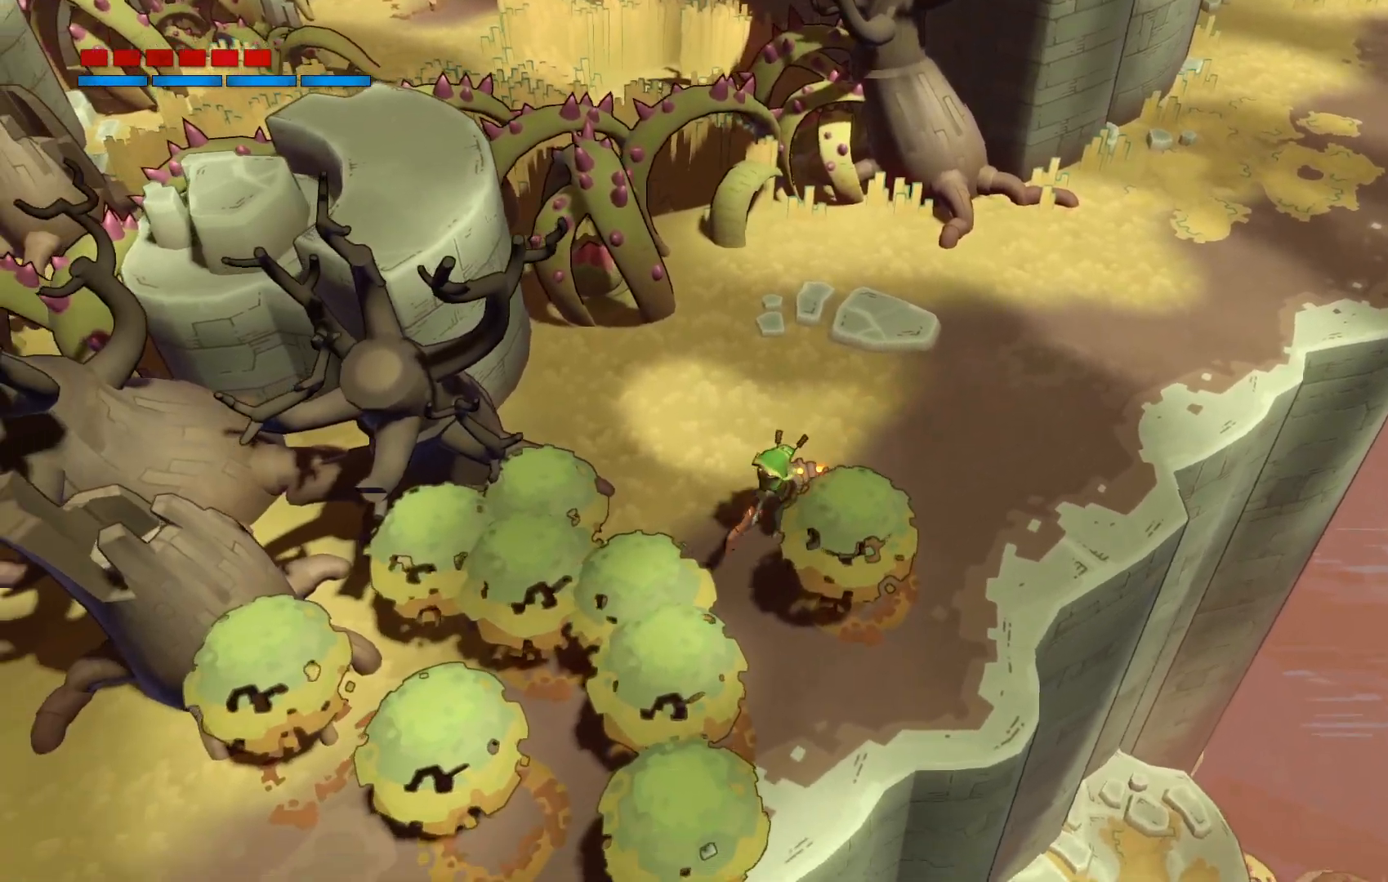
{"buttons": [], "left_stick": "down-left", "right_stick": "center", "events": [[67, "left_stick", "down"], [100, "X", "down"], [200, "left_stick", "down-right"], [283, "X", "up"], [317, "R2", "up"], [333, "left_stick", "down"], [433, "left_stick", "down-left"]]}
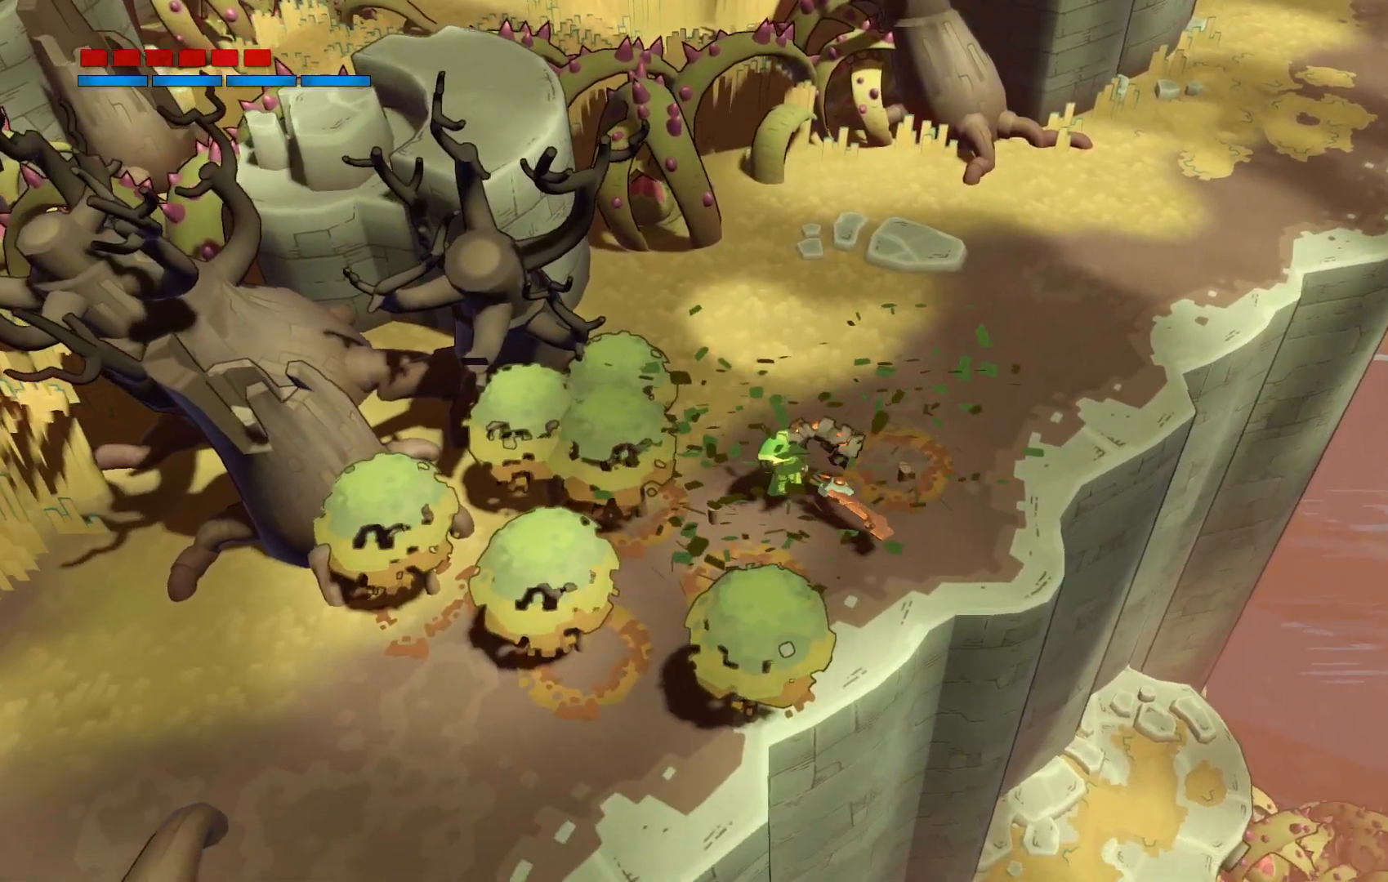
{"buttons": [], "left_stick": "left", "right_stick": "center", "events": [[250, "X", "down"], [450, "X", "up"], [450, "left_stick", "left"]]}
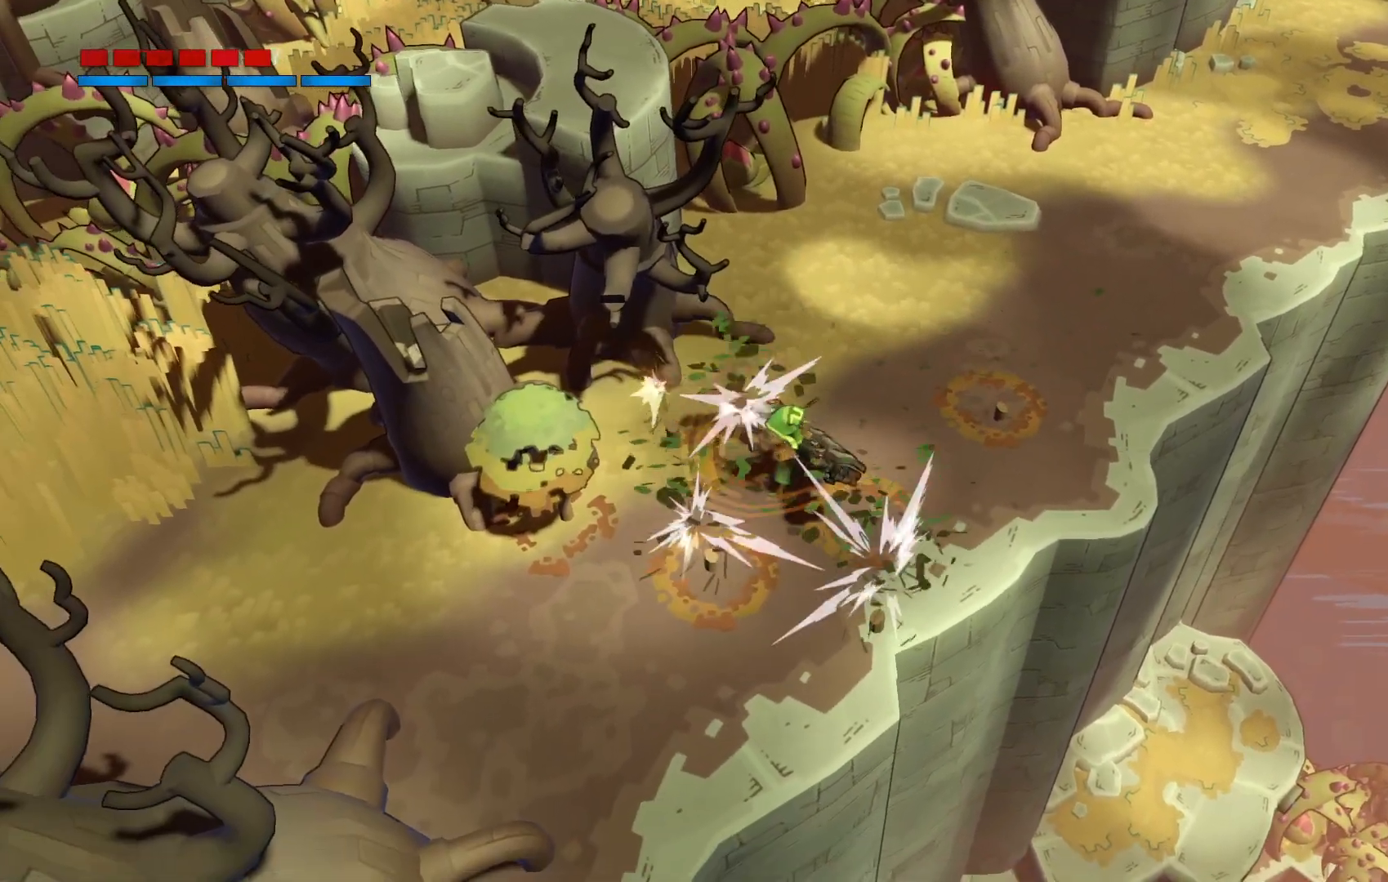
{"buttons": ["X"], "left_stick": "left", "right_stick": "center", "events": [[467, "X", "down"]]}
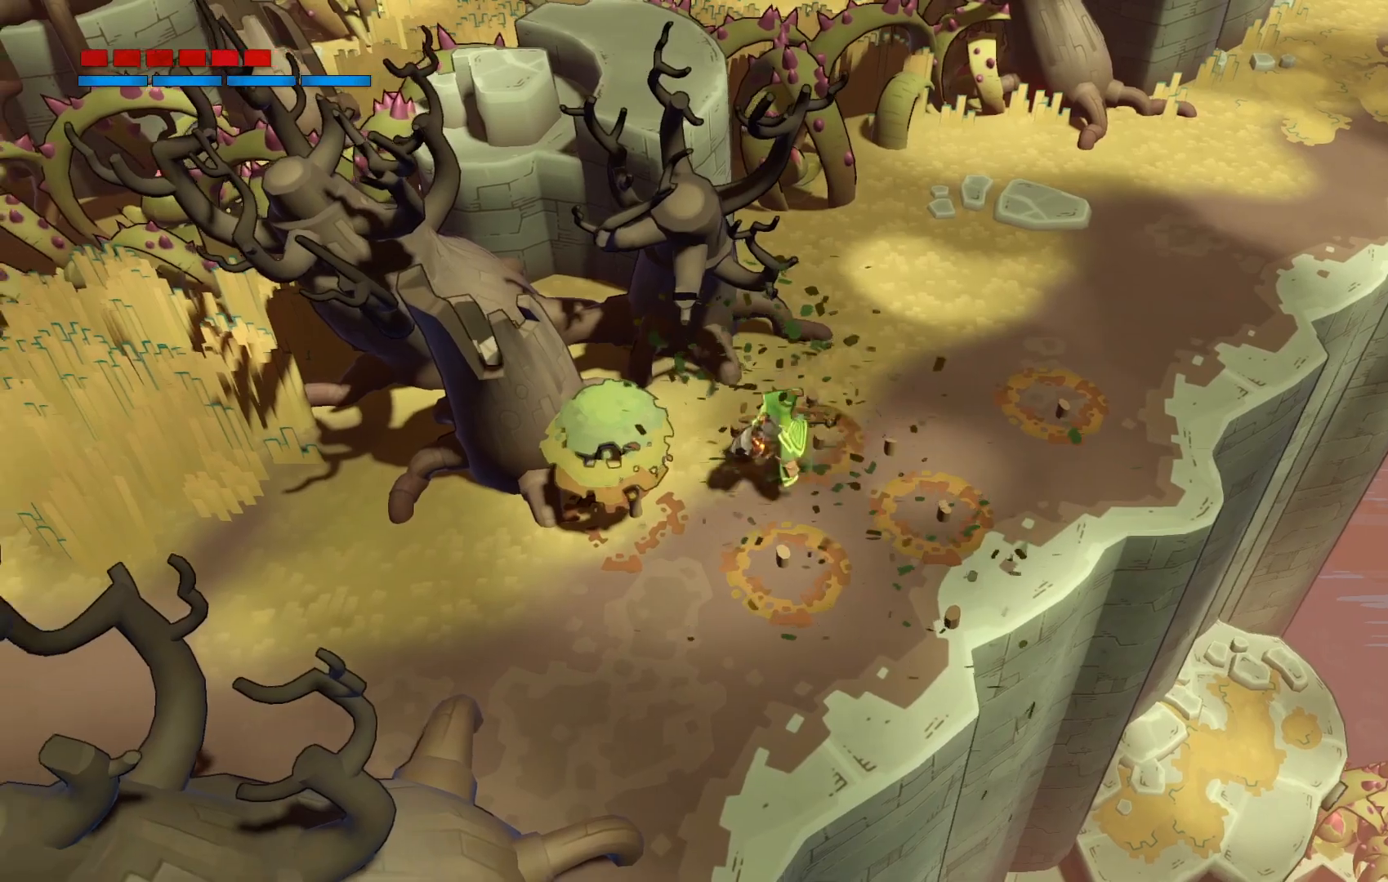
{"buttons": [], "left_stick": "down-left", "right_stick": "center", "events": [[133, "X", "up"], [167, "left_stick", "down-left"]]}